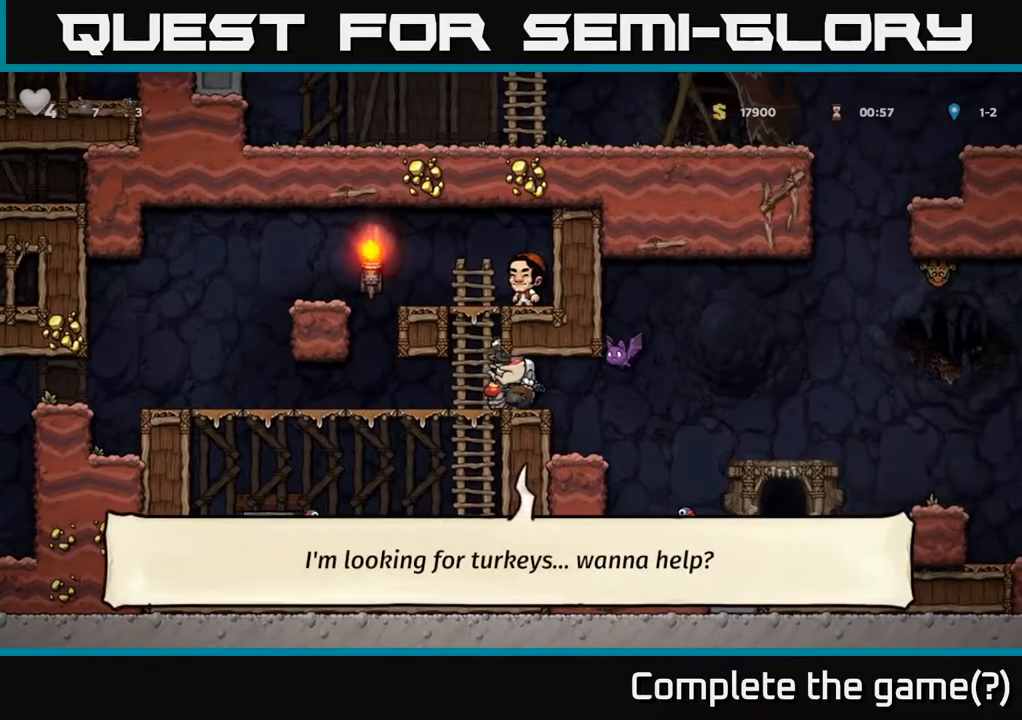
Gameplay with a controller (Xbox layout); each line is a JSON object with the inputs held at the frame after it. "events" lists button and stick changes between this image and that frame as [ms after this image, input, new state], when the widget could be followed in between.
{"buttons": ["DPAD_LEFT"], "left_stick": "center", "right_stick": "center", "events": []}
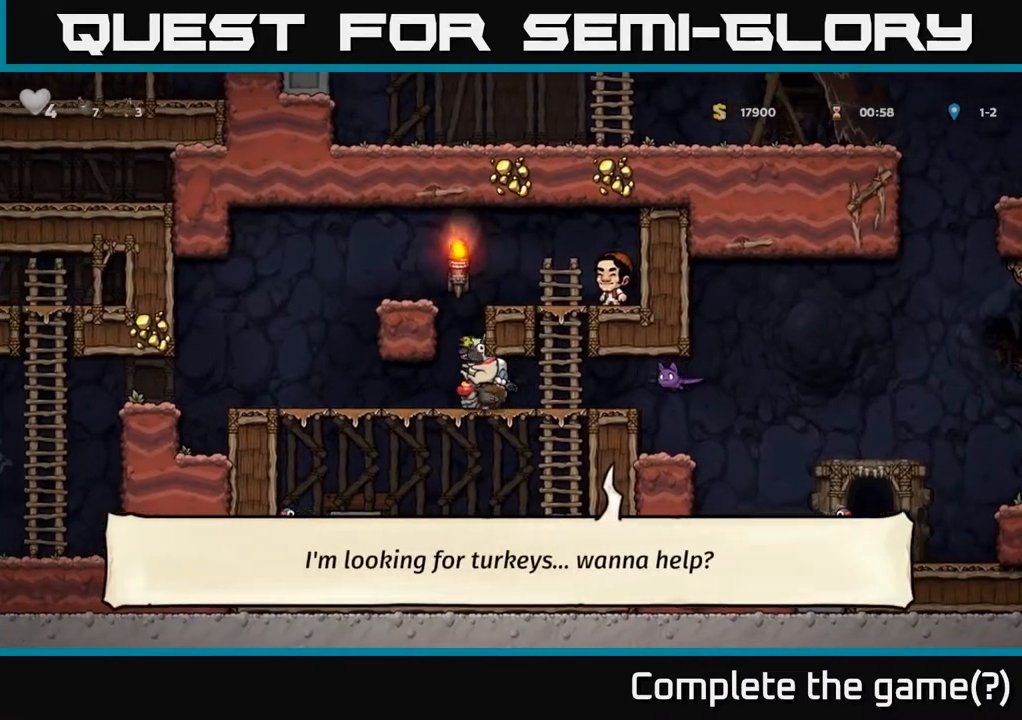
{"buttons": ["DPAD_RIGHT"], "left_stick": "center", "right_stick": "center", "events": [[283, "DPAD_LEFT", "up"], [350, "DPAD_RIGHT", "down"]]}
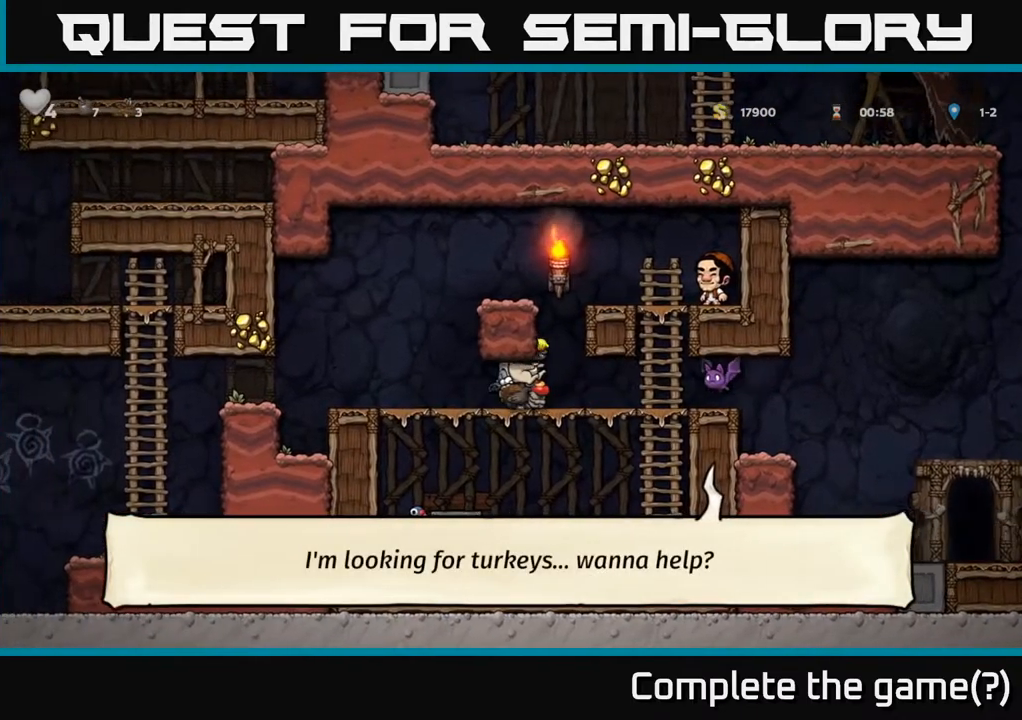
{"buttons": ["X"], "left_stick": "center", "right_stick": "center", "events": [[317, "DPAD_RIGHT", "up"], [400, "X", "down"]]}
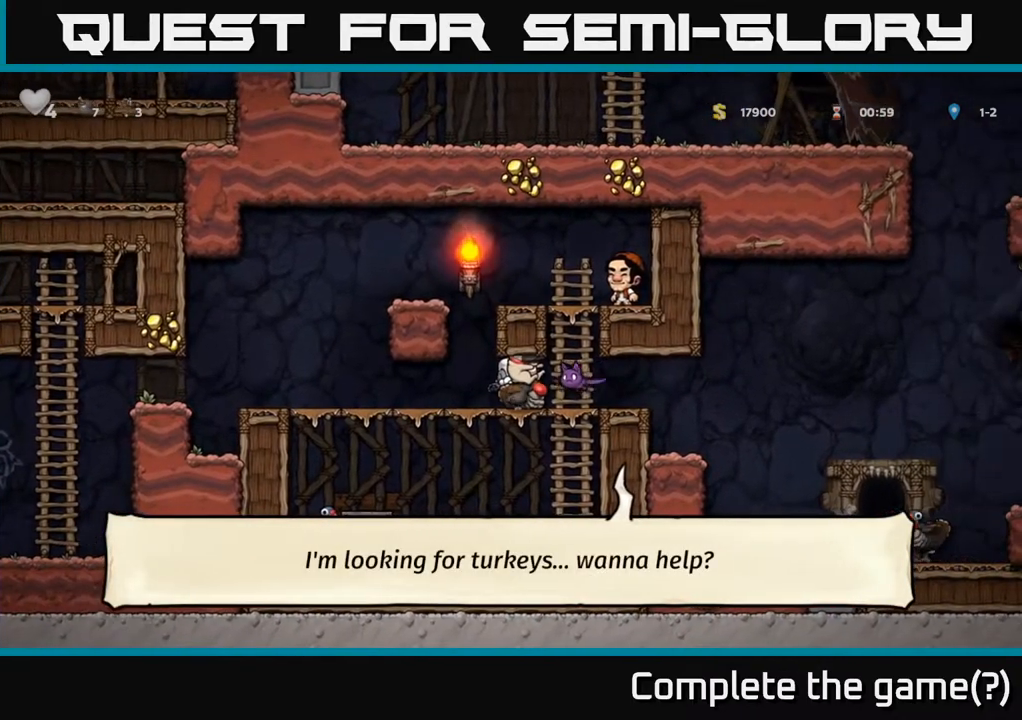
{"buttons": ["DPAD_LEFT"], "left_stick": "center", "right_stick": "center", "events": [[17, "X", "up"], [217, "DPAD_LEFT", "down"]]}
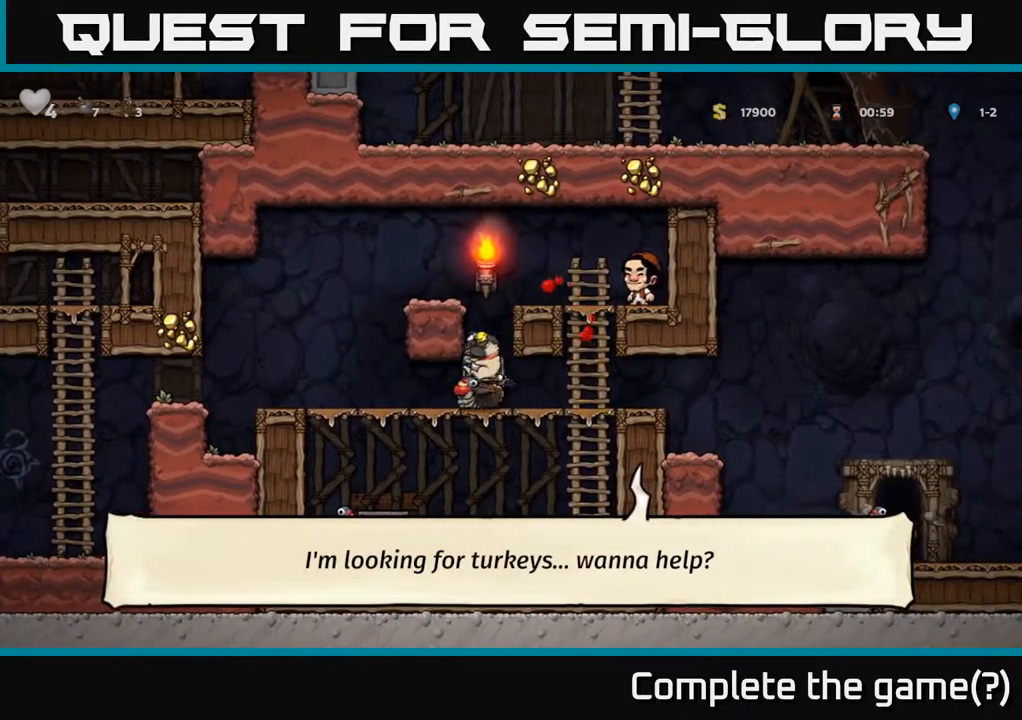
{"buttons": ["DPAD_RIGHT"], "left_stick": "center", "right_stick": "center", "events": [[33, "DPAD_LEFT", "up"], [117, "DPAD_RIGHT", "down"]]}
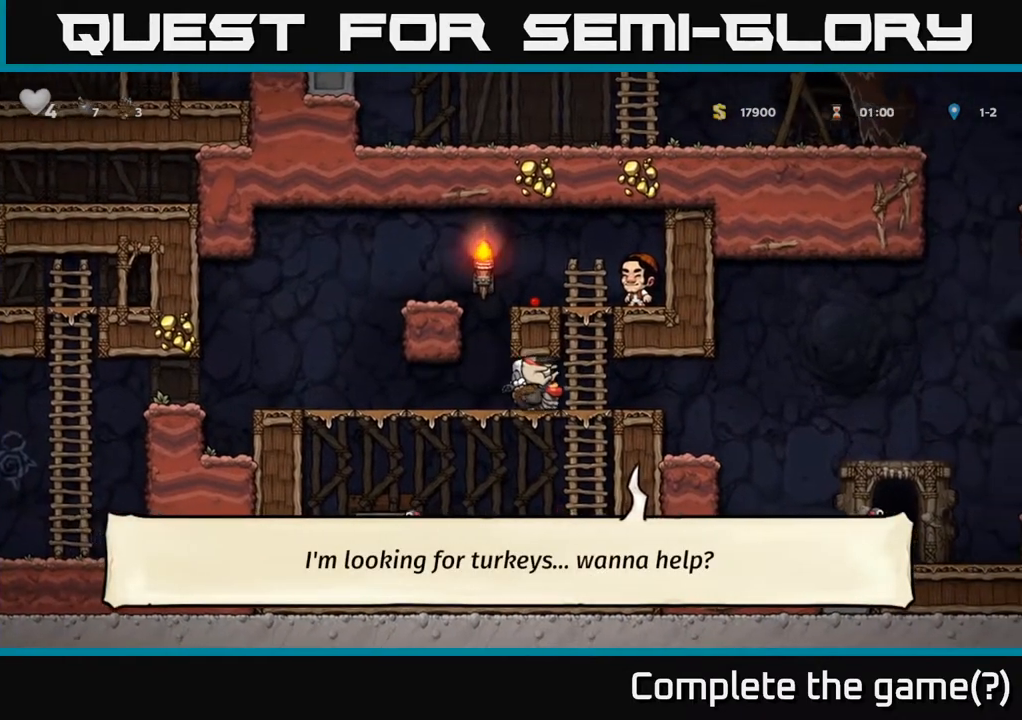
{"buttons": ["DPAD_RIGHT"], "left_stick": "center", "right_stick": "center", "events": []}
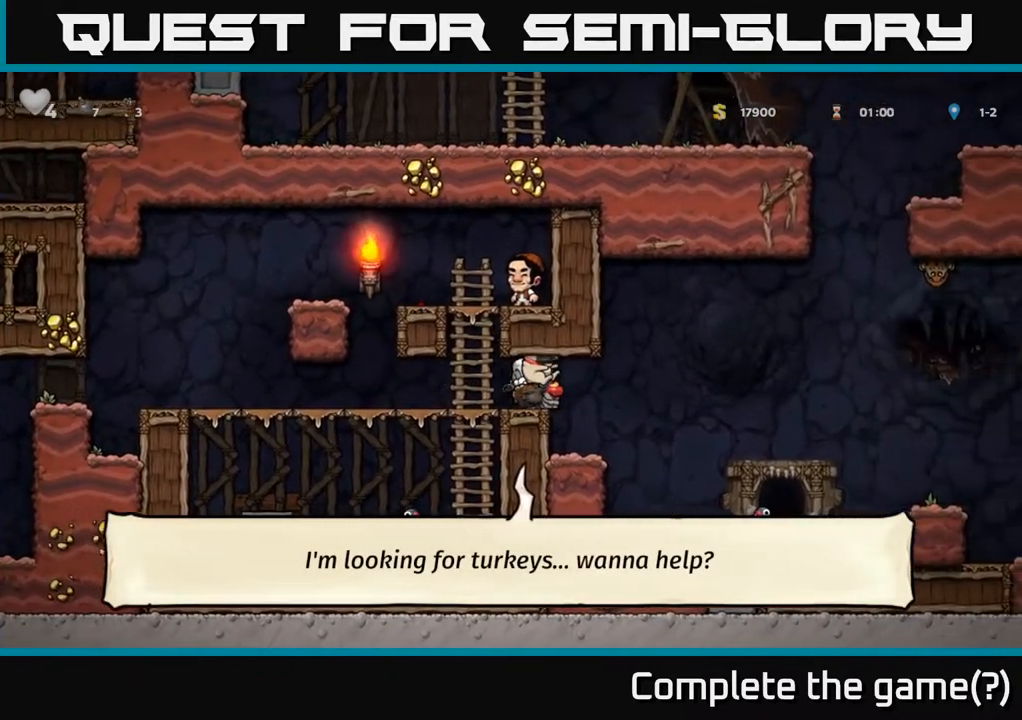
{"buttons": [], "left_stick": "center", "right_stick": "center", "events": [[400, "DPAD_RIGHT", "up"]]}
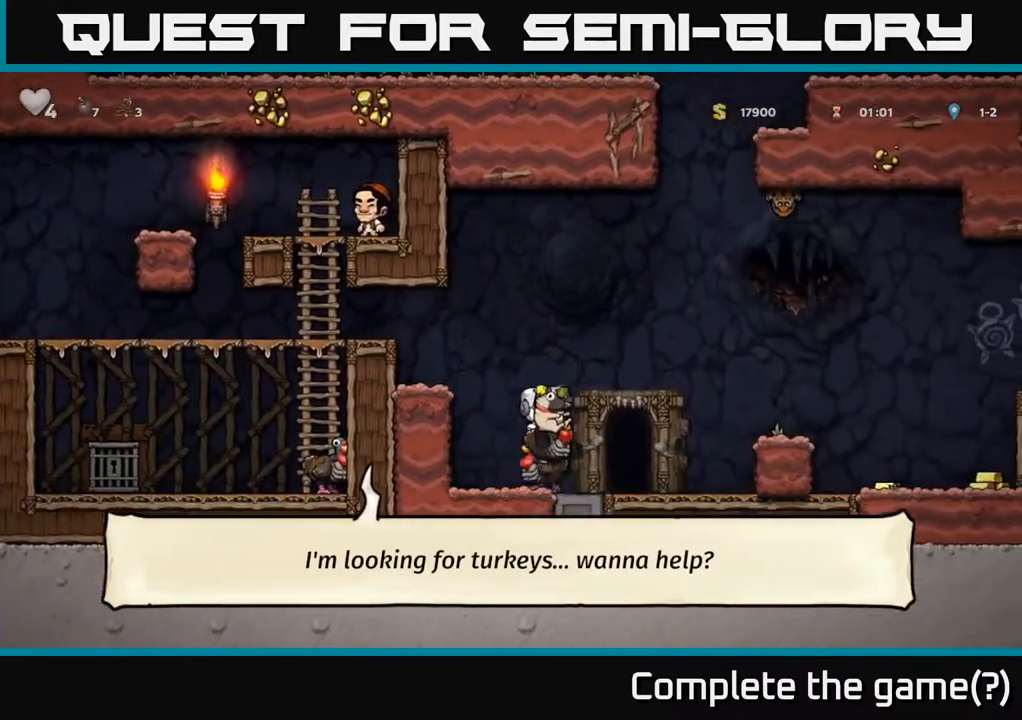
{"buttons": [], "left_stick": "center", "right_stick": "center", "events": [[167, "DPAD_DOWN", "down"], [267, "A", "down"], [350, "A", "up"], [383, "DPAD_DOWN", "up"]]}
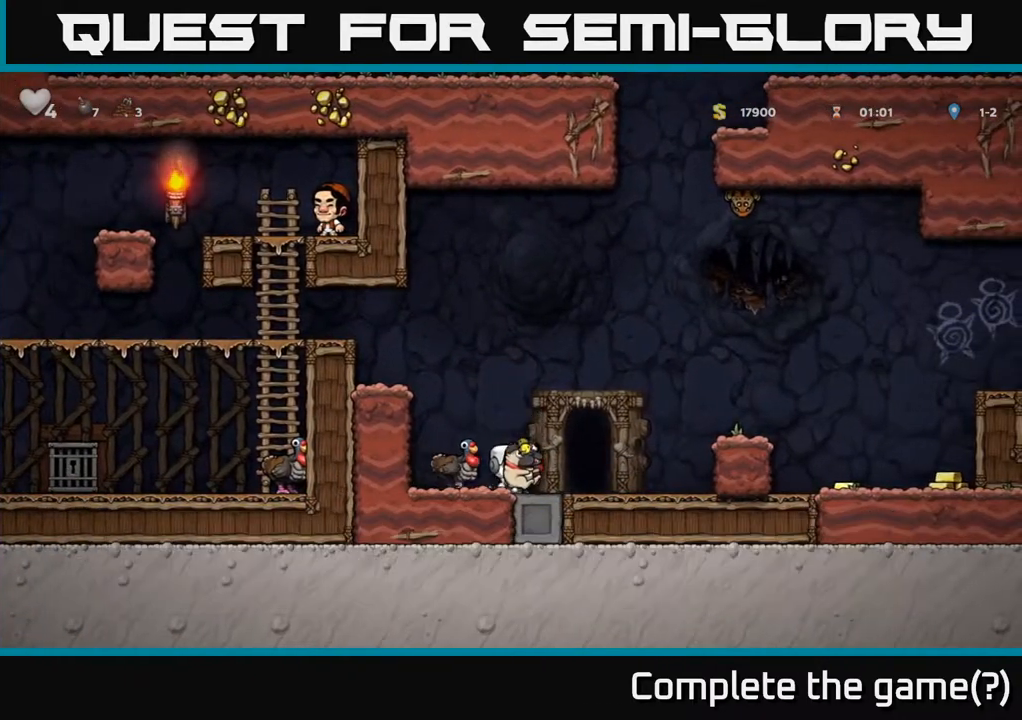
{"buttons": [], "left_stick": "center", "right_stick": "center", "events": [[100, "A", "down"], [233, "A", "up"], [250, "DPAD_RIGHT", "down"], [367, "DPAD_RIGHT", "up"]]}
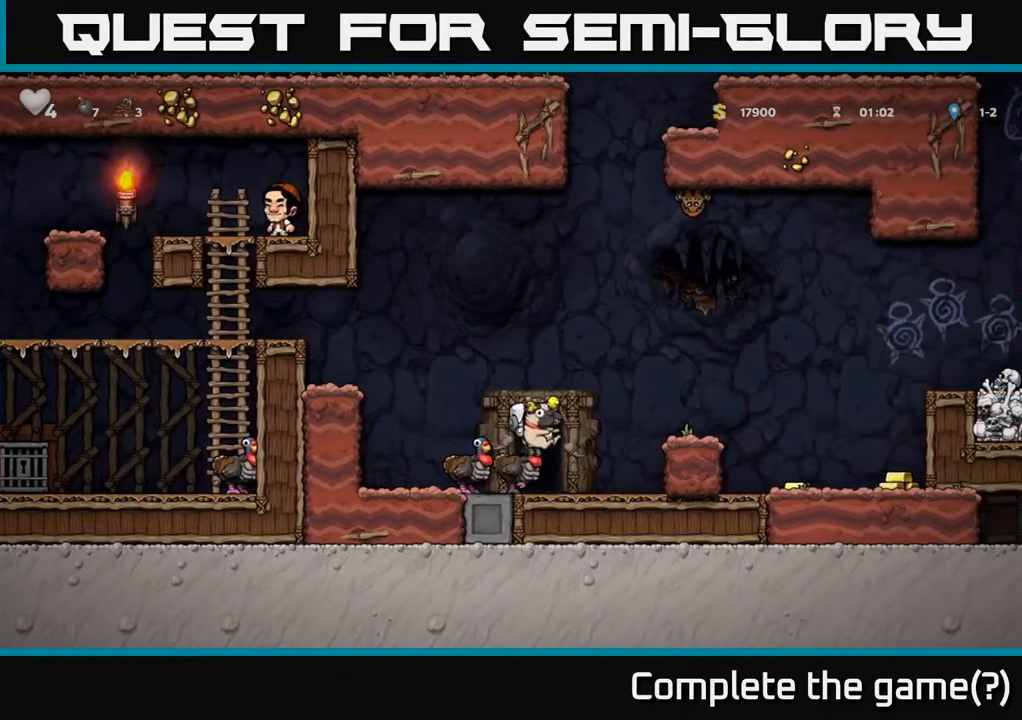
{"buttons": [], "left_stick": "center", "right_stick": "center", "events": []}
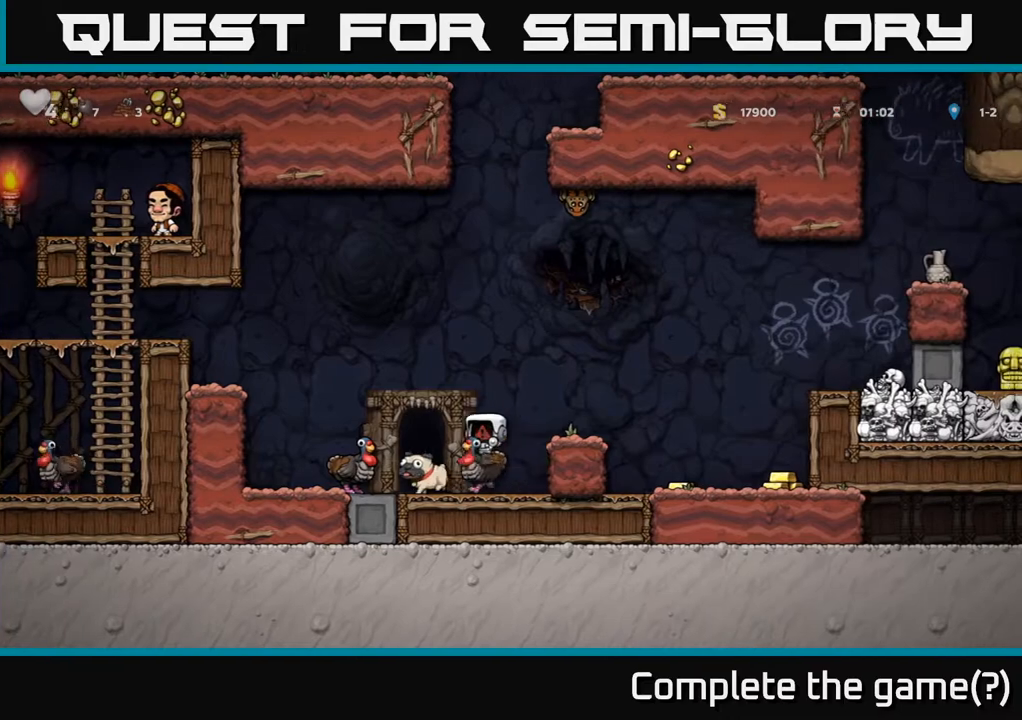
{"buttons": [], "left_stick": "center", "right_stick": "center", "events": []}
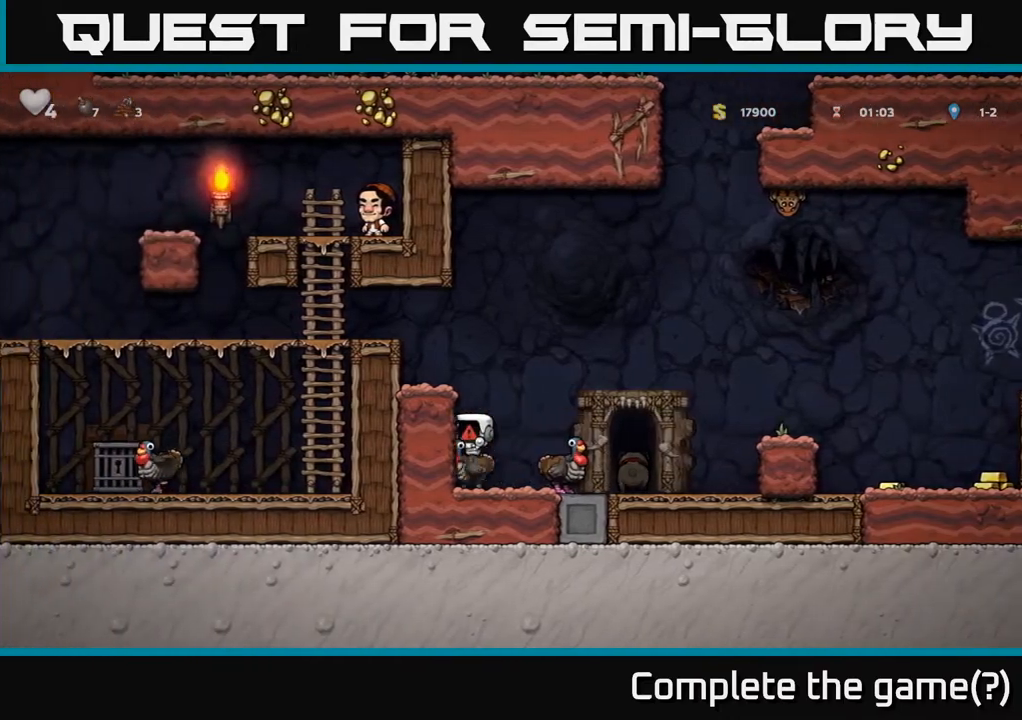
{"buttons": [], "left_stick": "center", "right_stick": "center", "events": []}
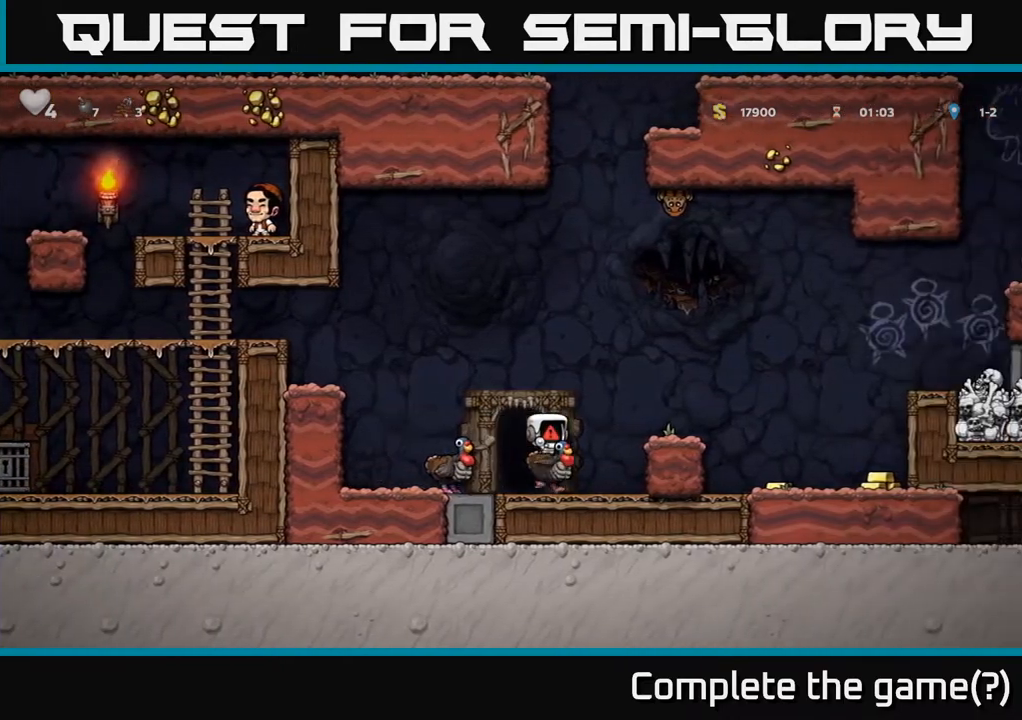
{"buttons": [], "left_stick": "center", "right_stick": "center", "events": []}
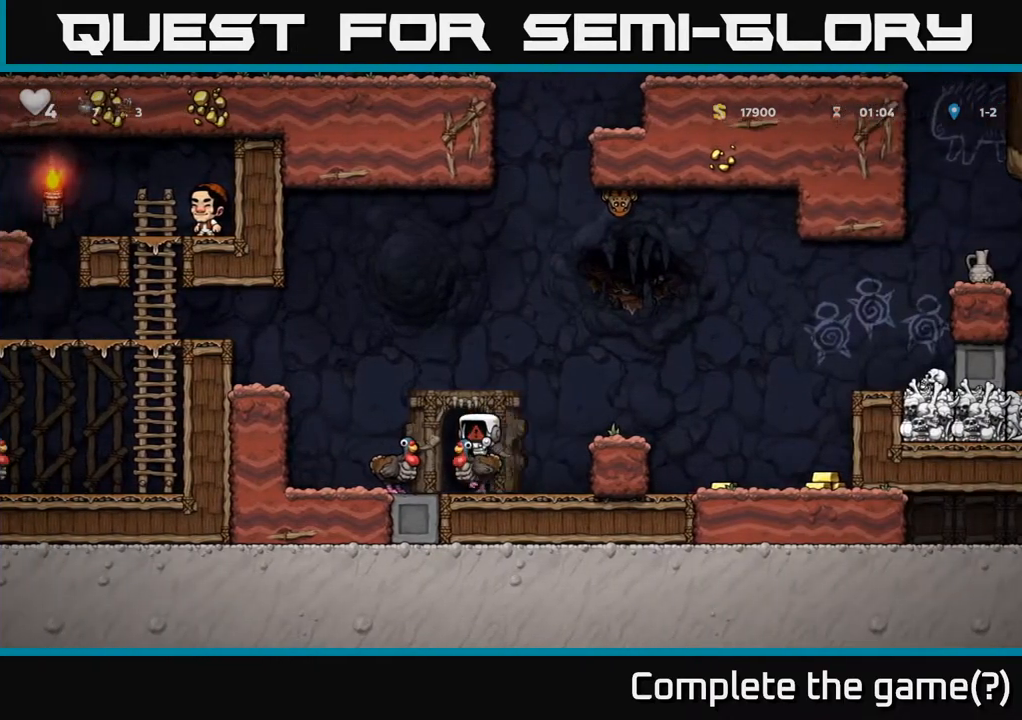
{"buttons": [], "left_stick": "center", "right_stick": "center", "events": []}
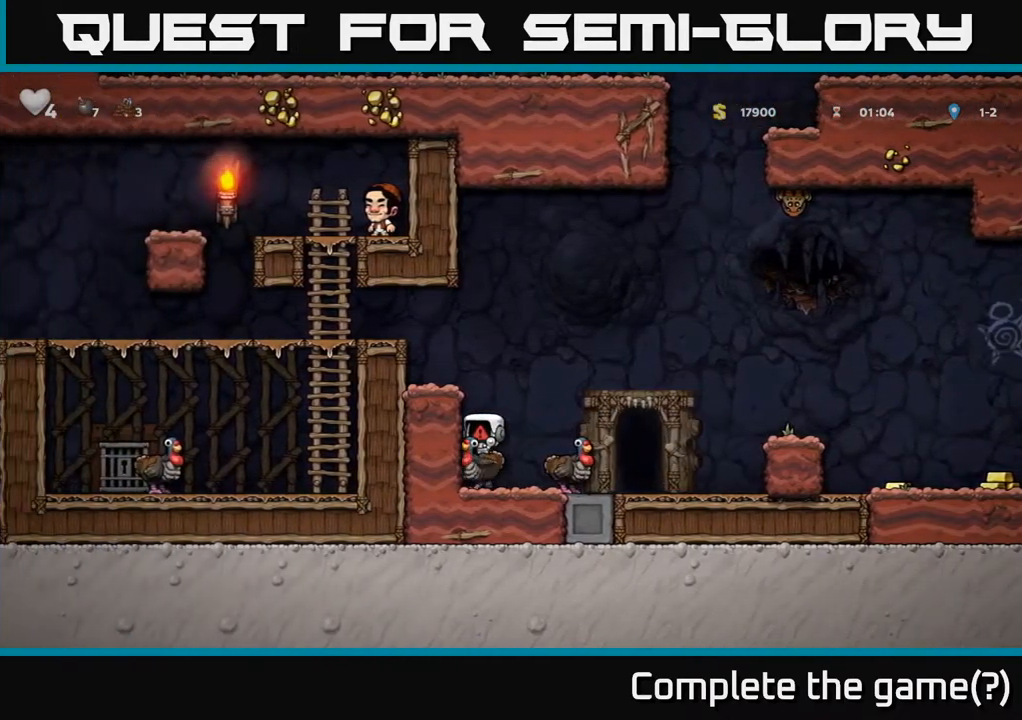
{"buttons": [], "left_stick": "center", "right_stick": "center", "events": []}
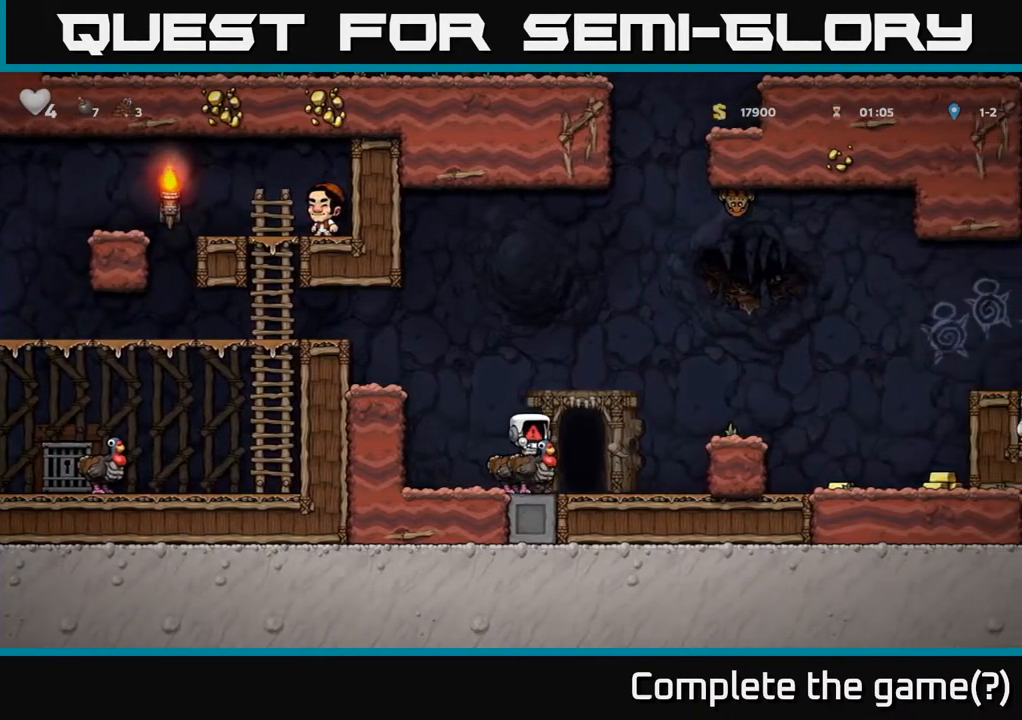
{"buttons": [], "left_stick": "center", "right_stick": "center", "events": [[150, "DPAD_DOWN", "down"], [500, "DPAD_DOWN", "up"]]}
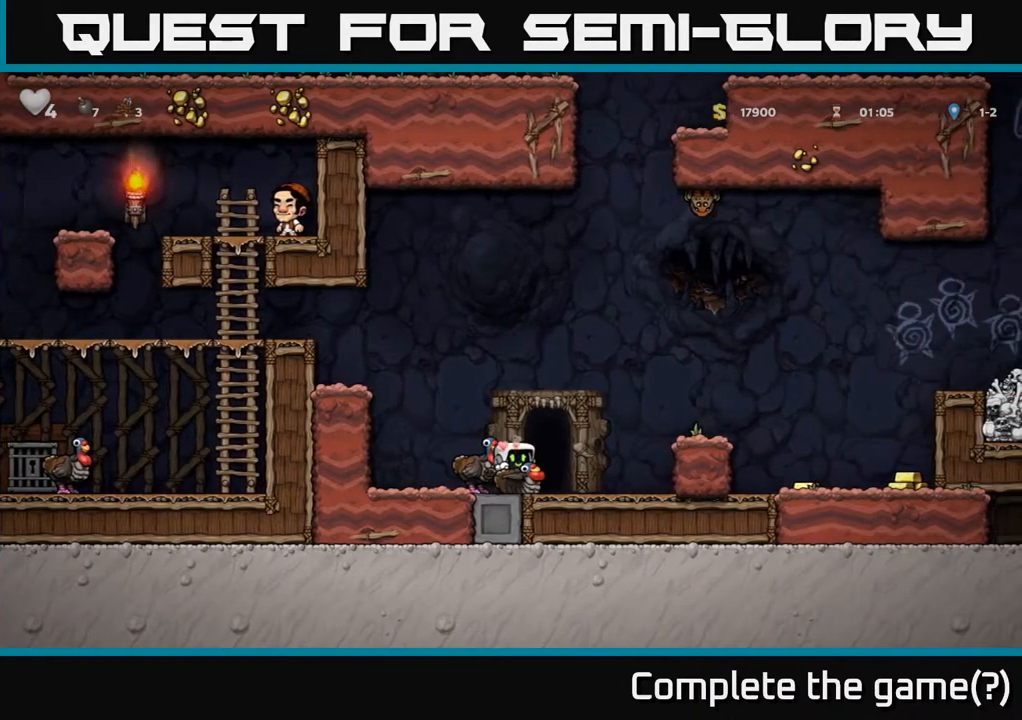
{"buttons": ["DPAD_RIGHT"], "left_stick": "center", "right_stick": "center", "events": [[67, "DPAD_RIGHT", "down"], [183, "A", "down"], [417, "A", "up"]]}
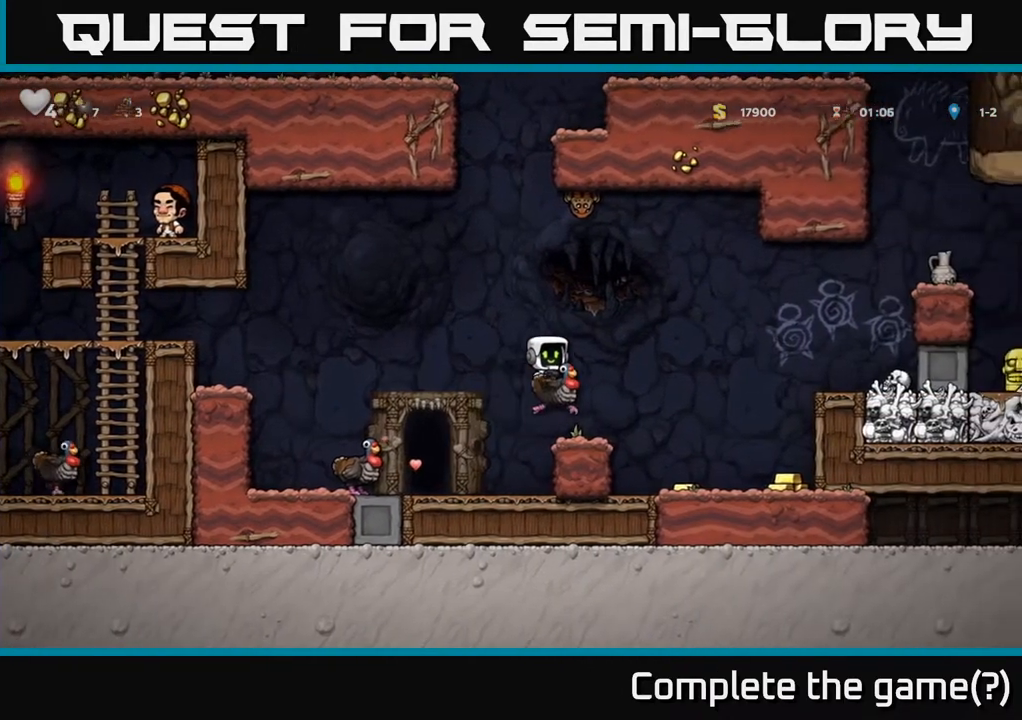
{"buttons": ["DPAD_RIGHT"], "left_stick": "center", "right_stick": "center", "events": [[167, "DPAD_RIGHT", "up"], [400, "DPAD_RIGHT", "down"]]}
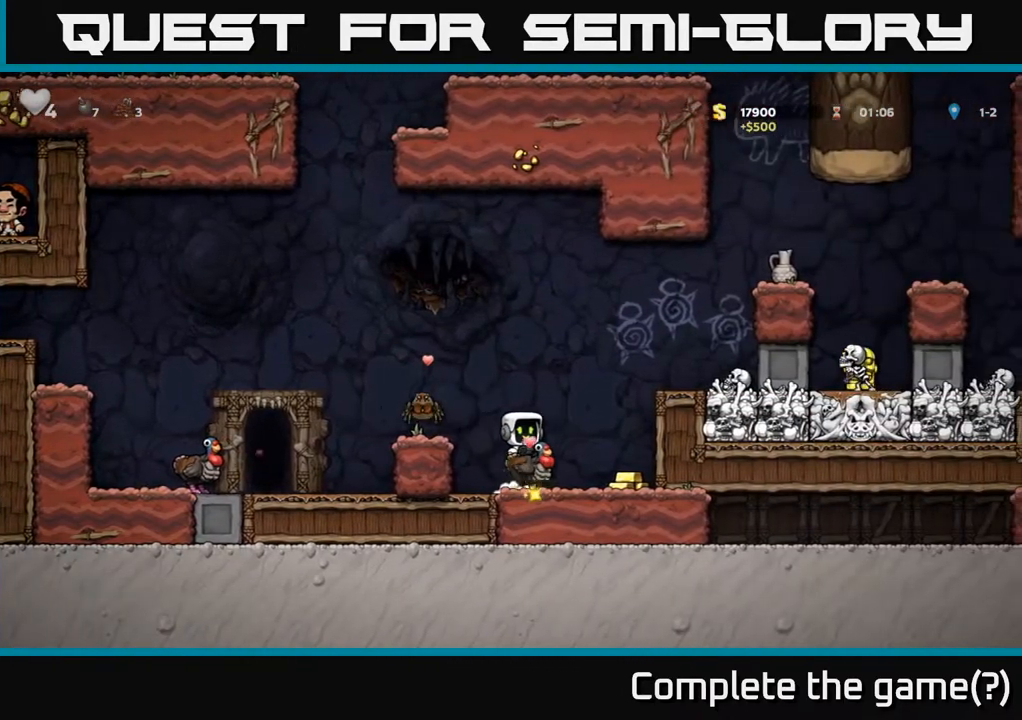
{"buttons": ["A", "DPAD_LEFT"], "left_stick": "center", "right_stick": "center", "events": [[183, "DPAD_RIGHT", "up"], [250, "A", "down"], [267, "DPAD_LEFT", "down"], [383, "A", "up"], [433, "A", "down"]]}
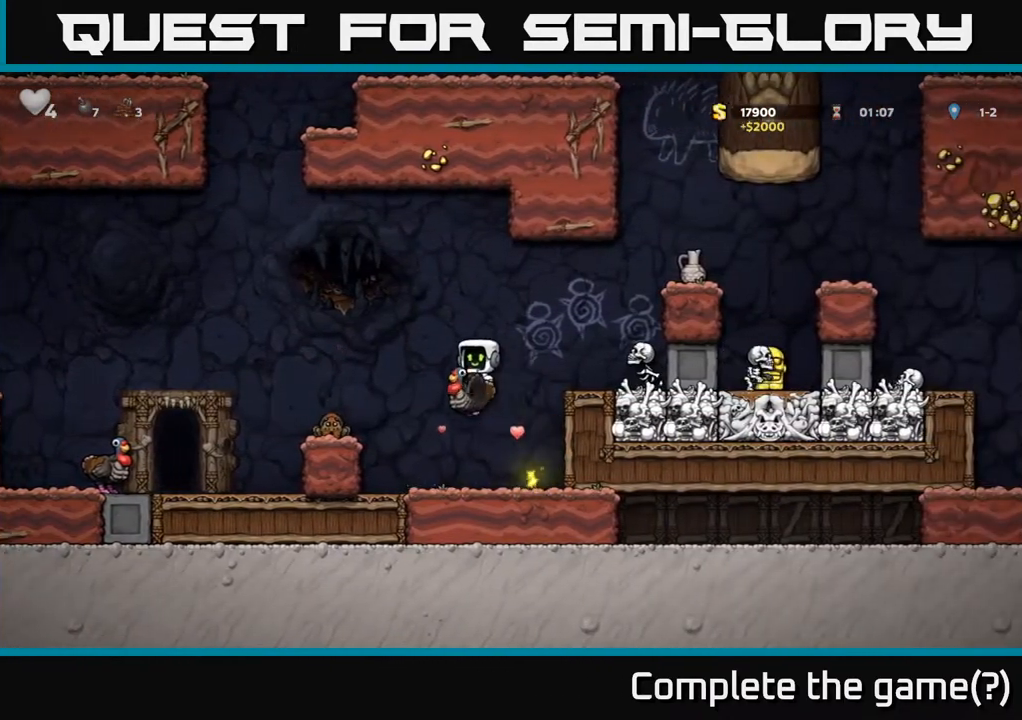
{"buttons": [], "left_stick": "center", "right_stick": "center", "events": [[67, "A", "up"], [250, "DPAD_LEFT", "up"]]}
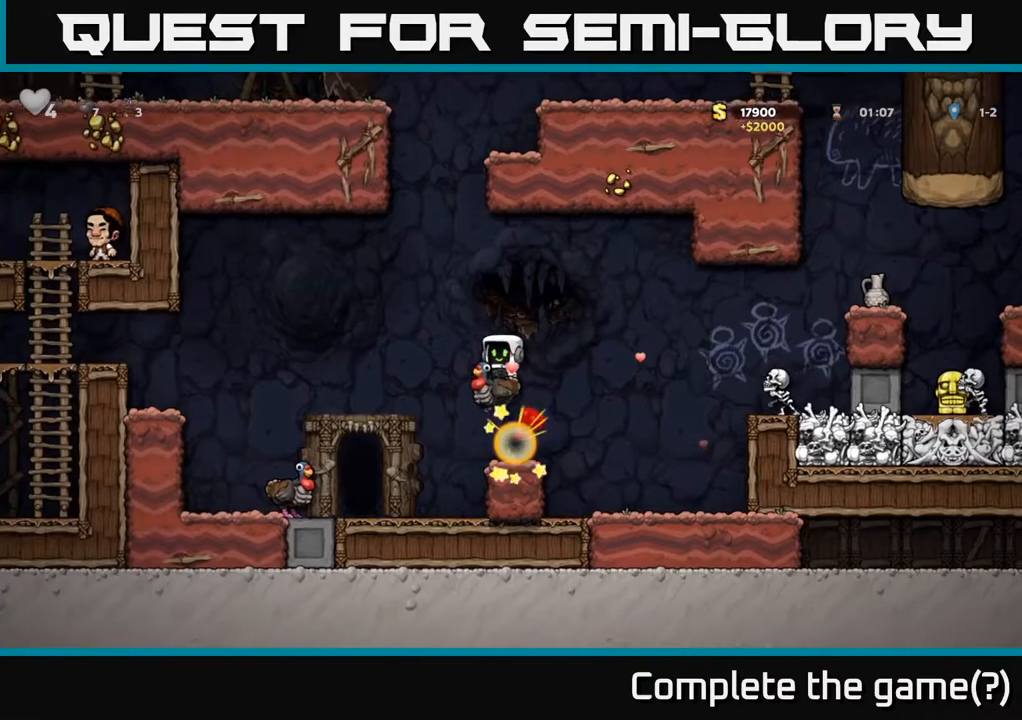
{"buttons": [], "left_stick": "center", "right_stick": "center", "events": []}
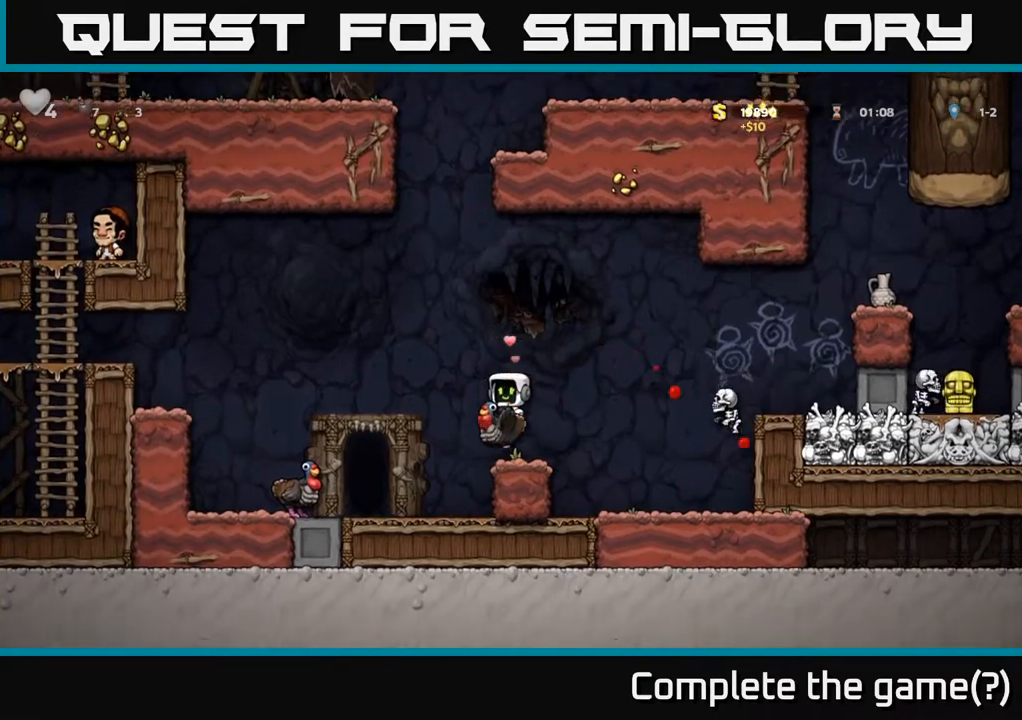
{"buttons": [], "left_stick": "center", "right_stick": "center", "events": [[150, "A", "down"], [150, "DPAD_RIGHT", "down"], [300, "A", "up"], [467, "DPAD_RIGHT", "up"]]}
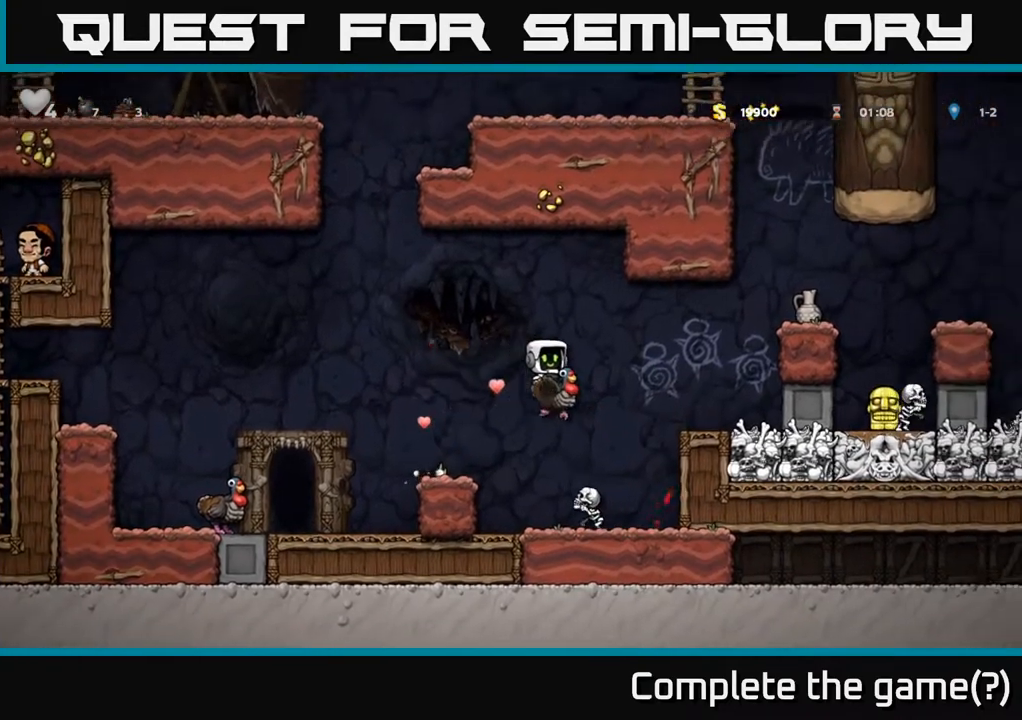
{"buttons": ["DPAD_RIGHT"], "left_stick": "center", "right_stick": "center", "events": [[333, "A", "down"], [400, "DPAD_RIGHT", "down"], [500, "A", "up"]]}
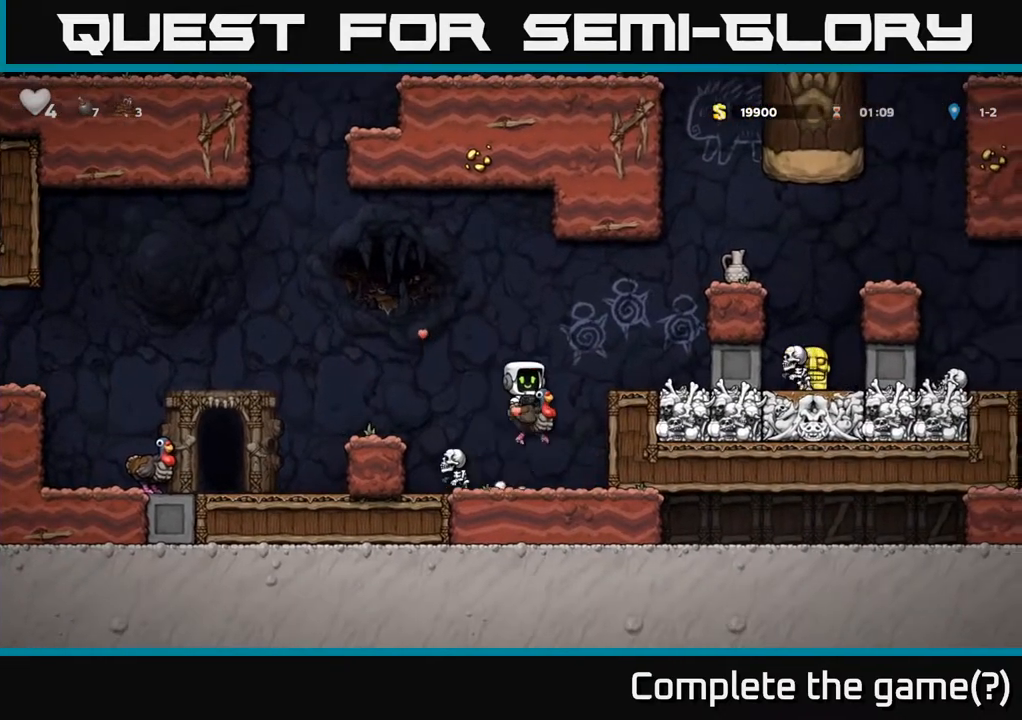
{"buttons": [], "left_stick": "center", "right_stick": "center", "events": [[50, "DPAD_RIGHT", "up"]]}
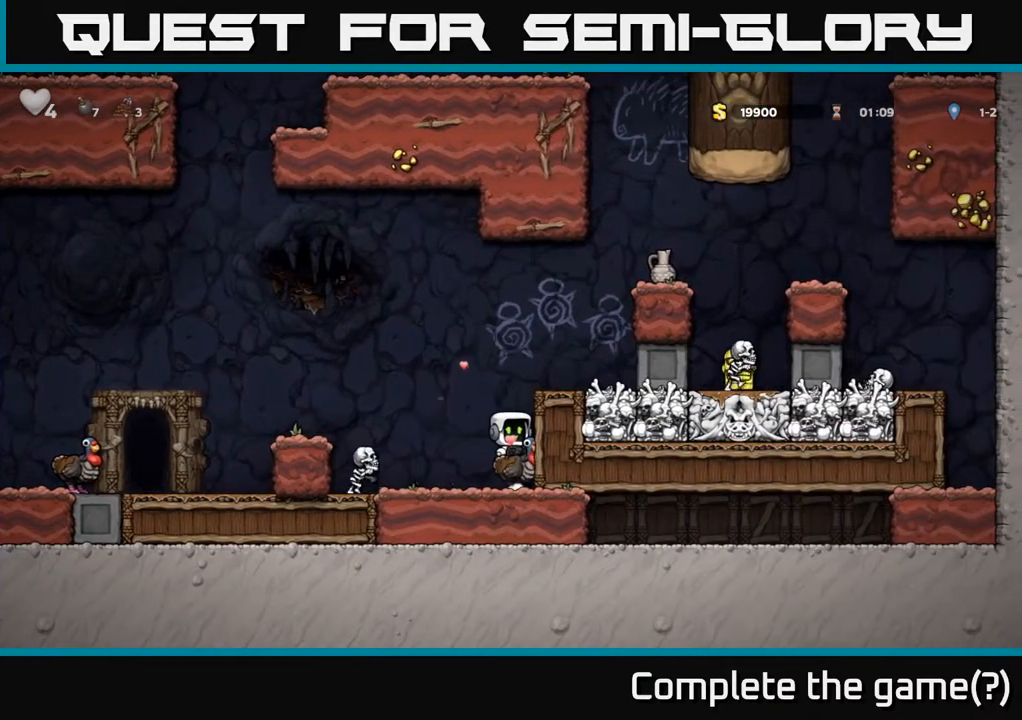
{"buttons": [], "left_stick": "center", "right_stick": "center", "events": [[100, "A", "down"], [200, "DPAD_LEFT", "down"], [300, "A", "up"], [367, "DPAD_LEFT", "up"]]}
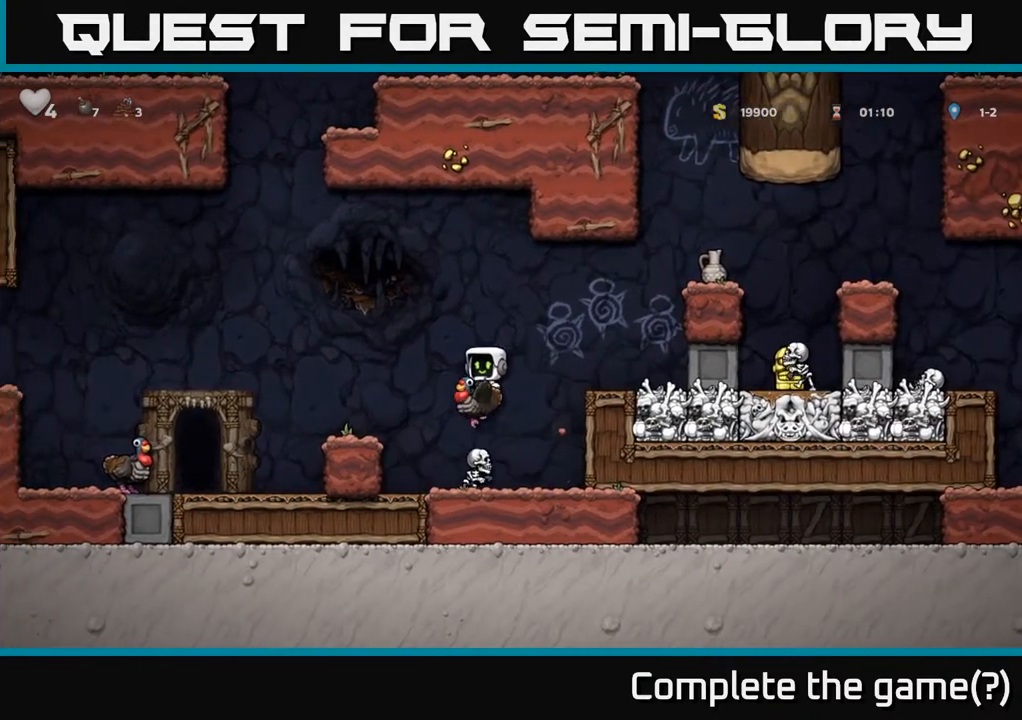
{"buttons": ["A", "DPAD_RIGHT"], "left_stick": "center", "right_stick": "center", "events": [[433, "A", "down"], [483, "DPAD_RIGHT", "down"]]}
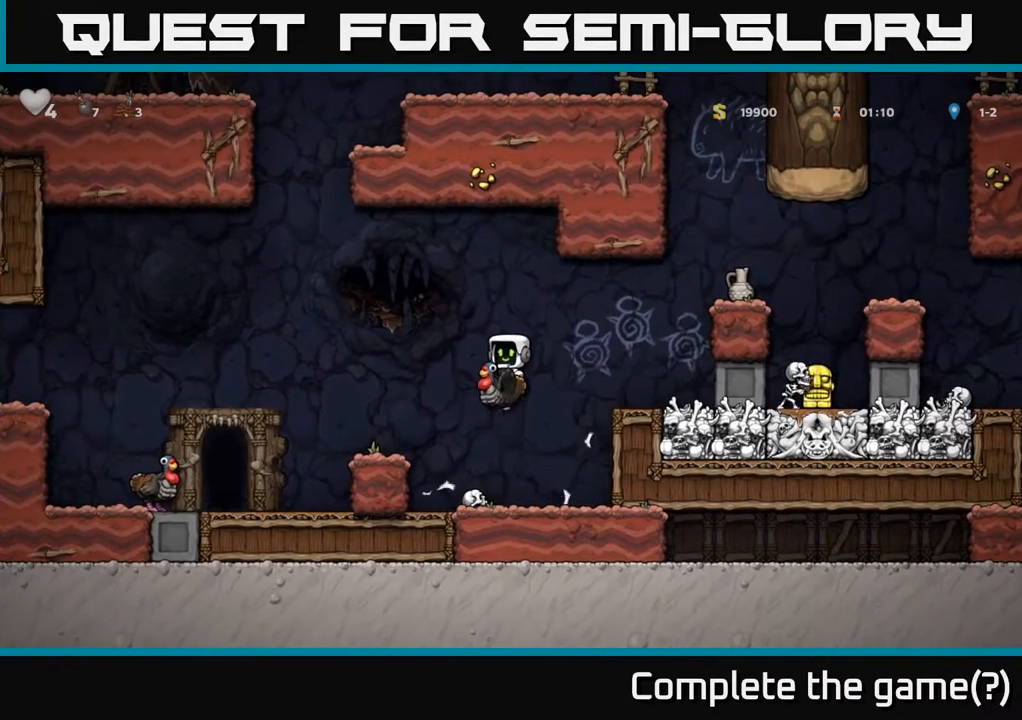
{"buttons": [], "left_stick": "center", "right_stick": "center", "events": [[100, "A", "up"], [250, "DPAD_RIGHT", "up"]]}
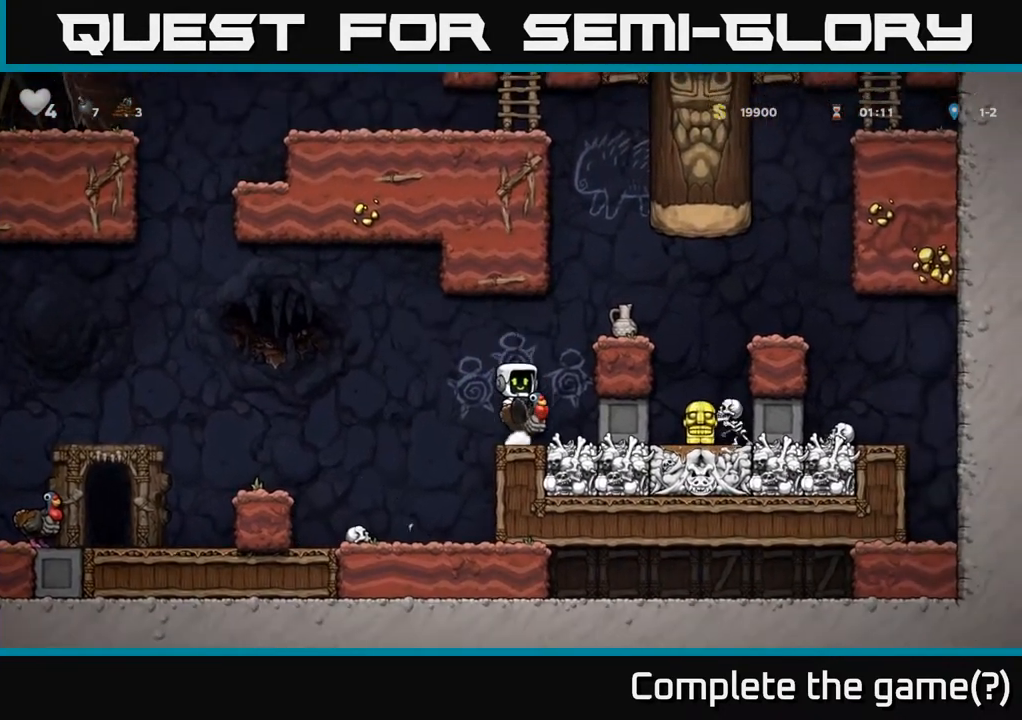
{"buttons": [], "left_stick": "center", "right_stick": "center", "events": [[67, "A", "down"], [200, "A", "up"], [233, "DPAD_RIGHT", "down"], [283, "A", "down"], [367, "DPAD_RIGHT", "up"], [467, "A", "up"]]}